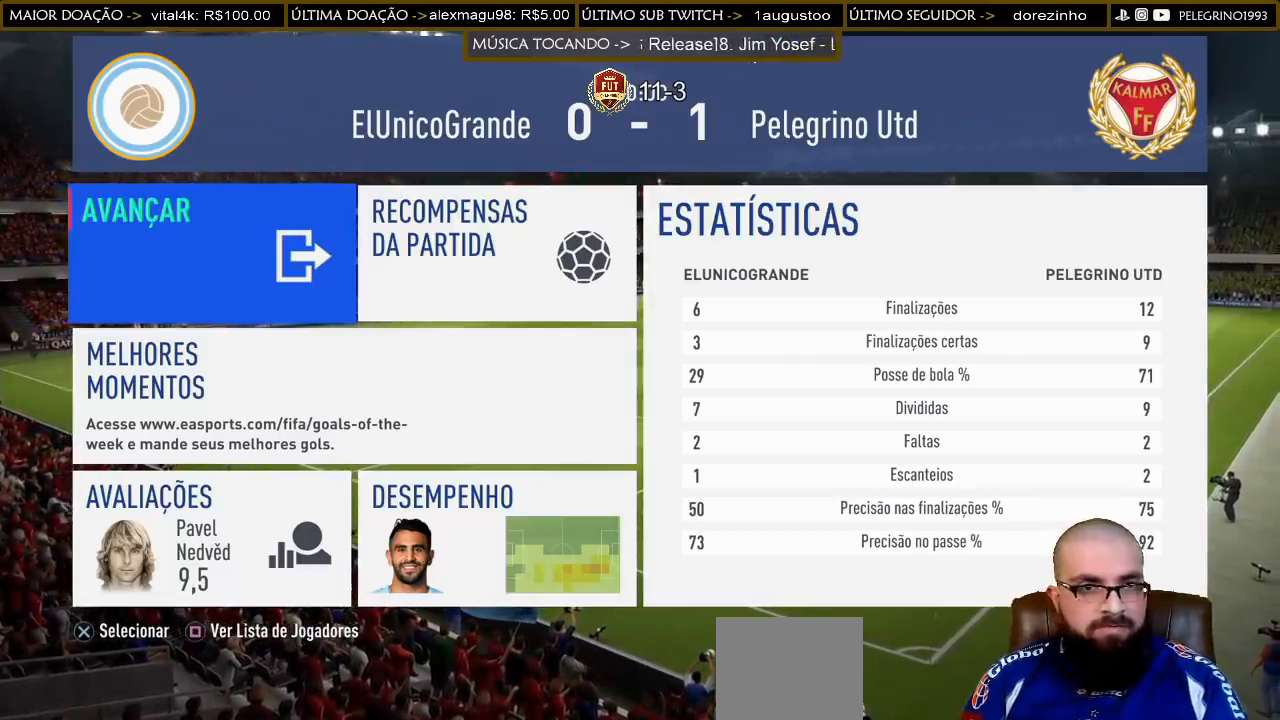
Gameplay with a controller (PlayStation layout); each line is a JSON object with the inputs held at the frame after it. "events" lists button and stick changes between this image and that frame as [ms after this image, input, new state], when the widget could be followed in between.
{"buttons": ["CROSS"], "left_stick": "center", "right_stick": "center", "events": [[433, "CROSS", "down"]]}
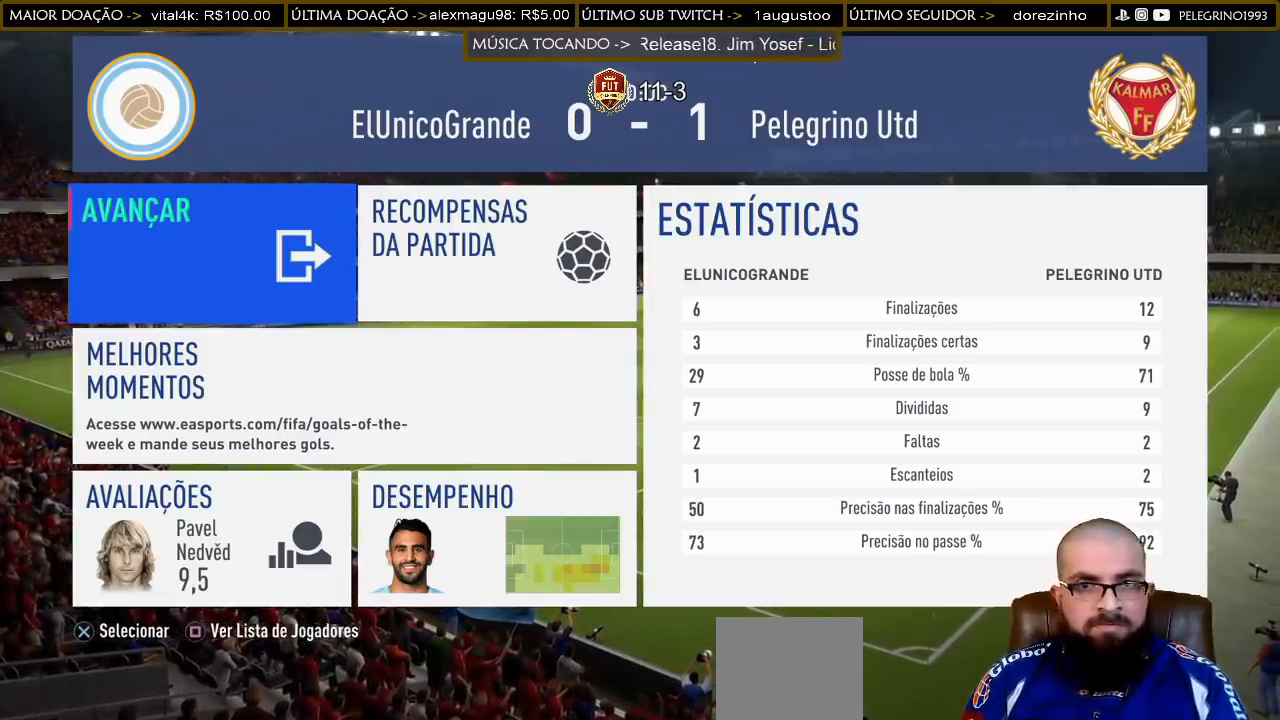
{"buttons": [], "left_stick": "center", "right_stick": "center", "events": [[267, "CROSS", "up"]]}
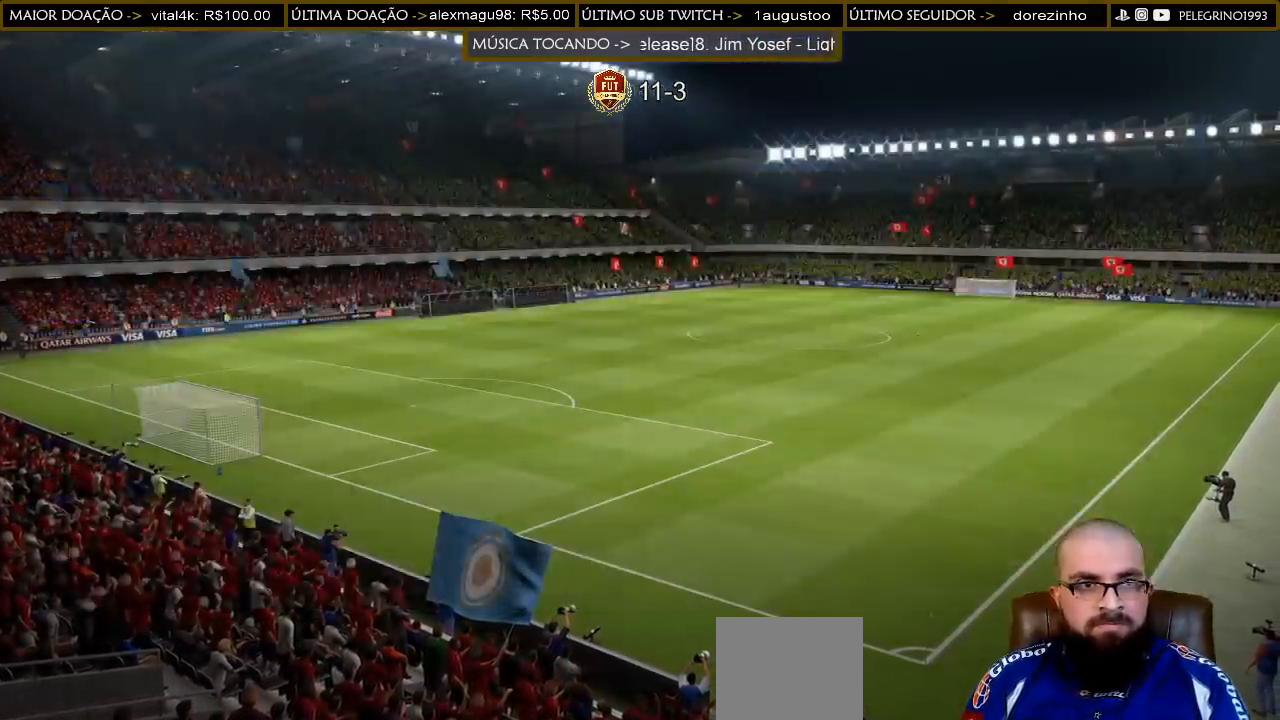
{"buttons": [], "left_stick": "center", "right_stick": "center", "events": []}
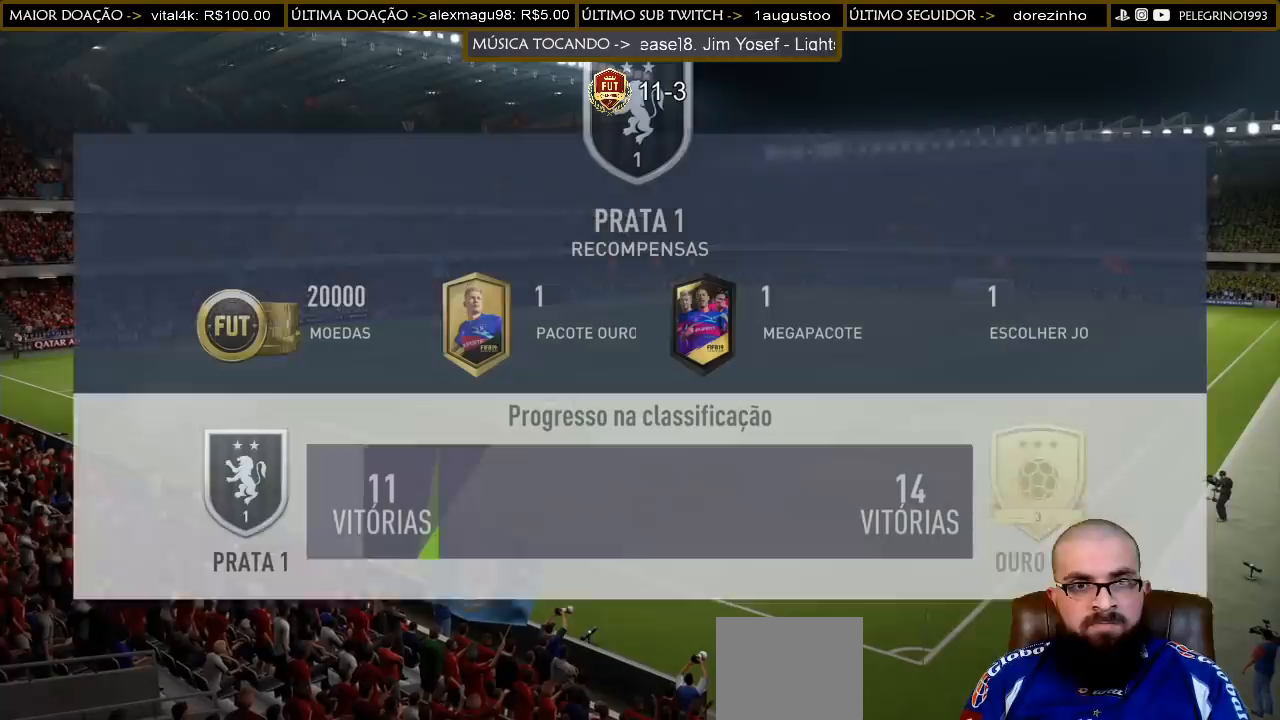
{"buttons": [], "left_stick": "center", "right_stick": "center", "events": []}
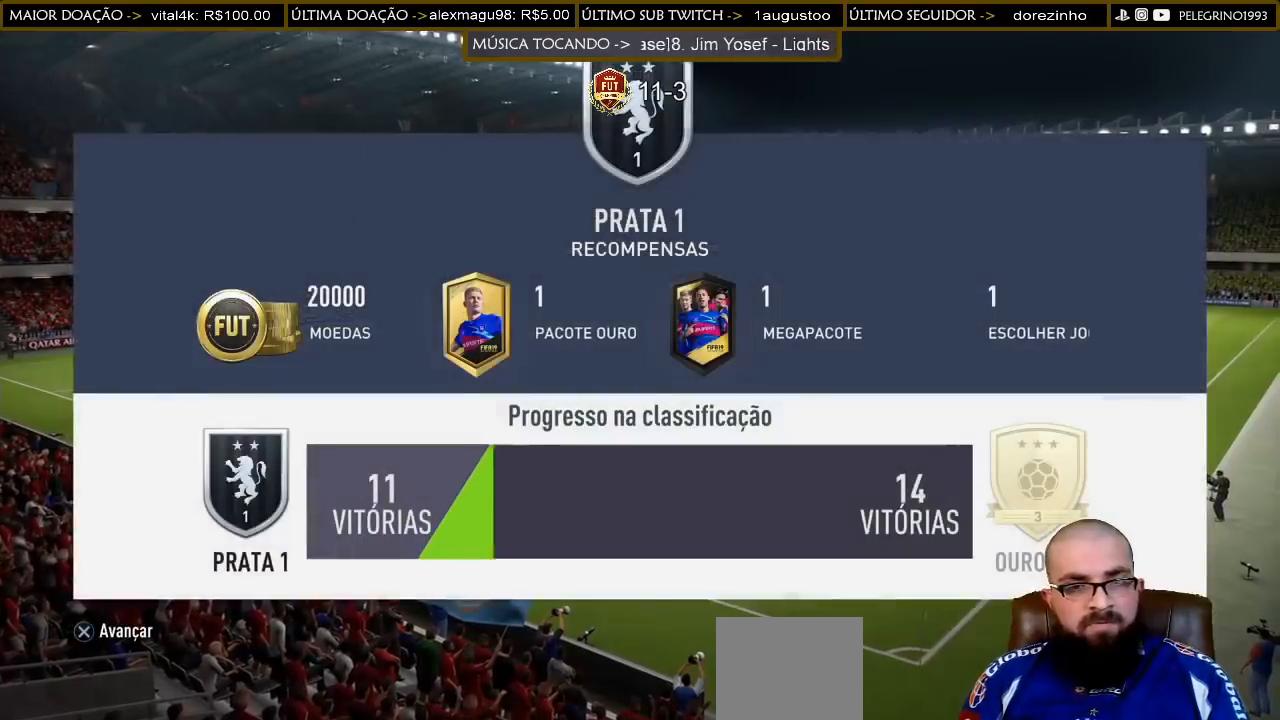
{"buttons": [], "left_stick": "center", "right_stick": "center", "events": []}
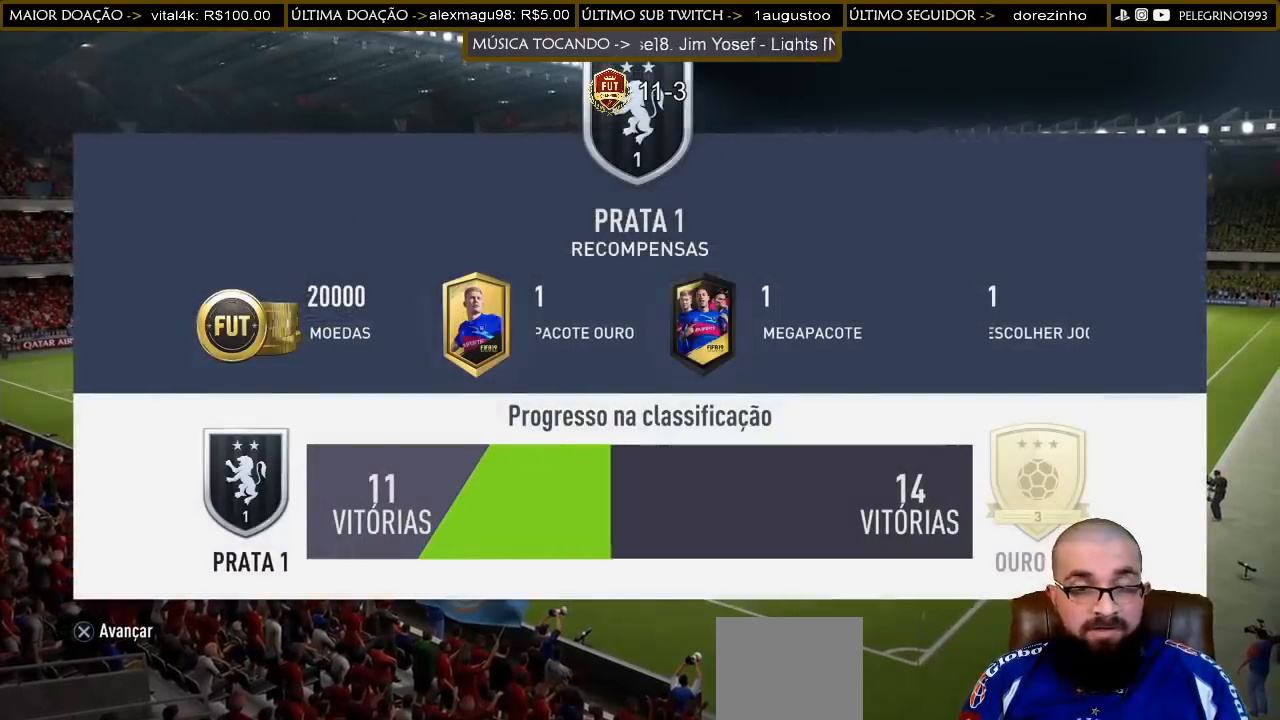
{"buttons": [], "left_stick": "center", "right_stick": "center", "events": []}
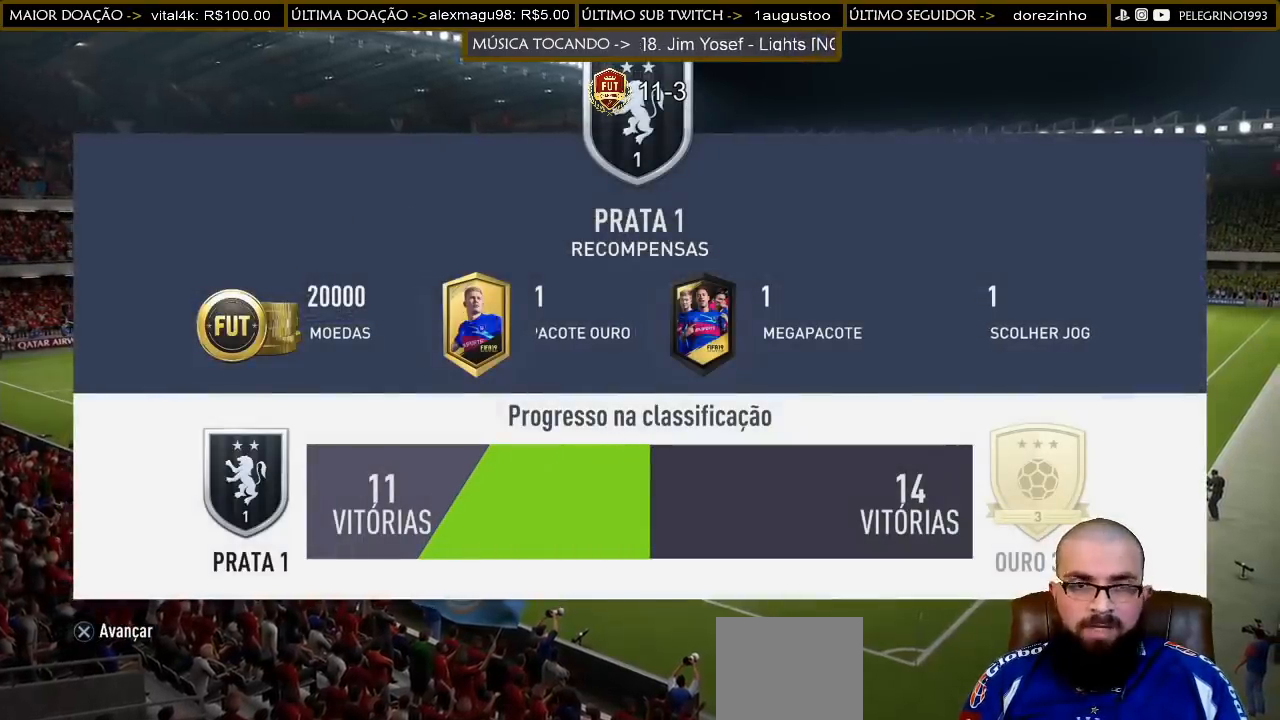
{"buttons": [], "left_stick": "center", "right_stick": "center", "events": []}
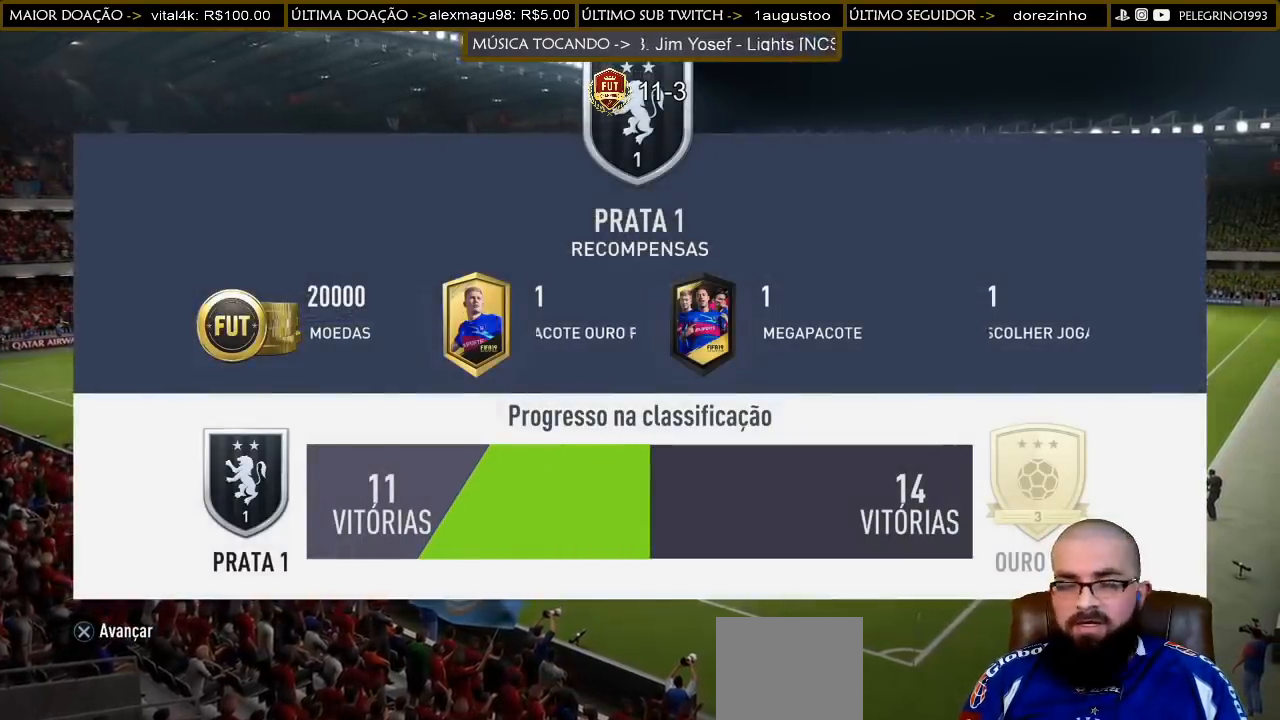
{"buttons": [], "left_stick": "center", "right_stick": "center", "events": [[233, "CROSS", "down"], [400, "CROSS", "up"]]}